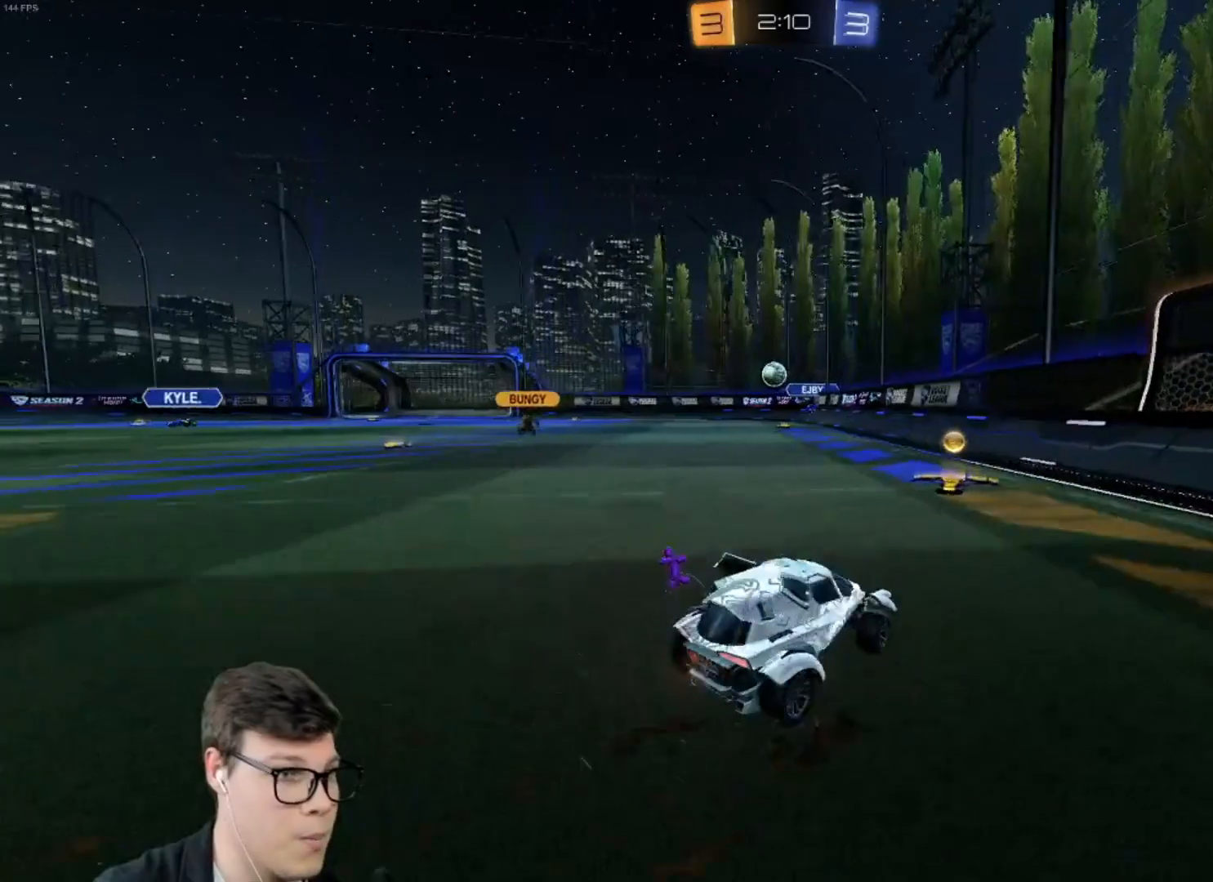
Gameplay with keyboard and mouse; each line is a JSON object with the keys and mouse buttons held at the frame after it. "events" lists presses ("down") and releases ("up") of "a", "d", "e", "q", "r", "s", "shift", "space", "w", "mouse_left", "mouse_wheel" and "mouse_right" between this image and that frame as [ms after this image, input, new state], when the widget could be followed in between. "mouse_left", "mouse_wheel", "mouse_right" = the "left", "wheel", "right" buttons of the "mouse" list. No other keys are recorded. "wheel" means that the mouse wheel is clicked or scrolled. Mouse movement is not recorded.
{"keys": ["w"], "mouse": [], "events": [[34, "shift", "up"], [67, "a", "up"], [267, "w", "up"], [467, "w", "down"]]}
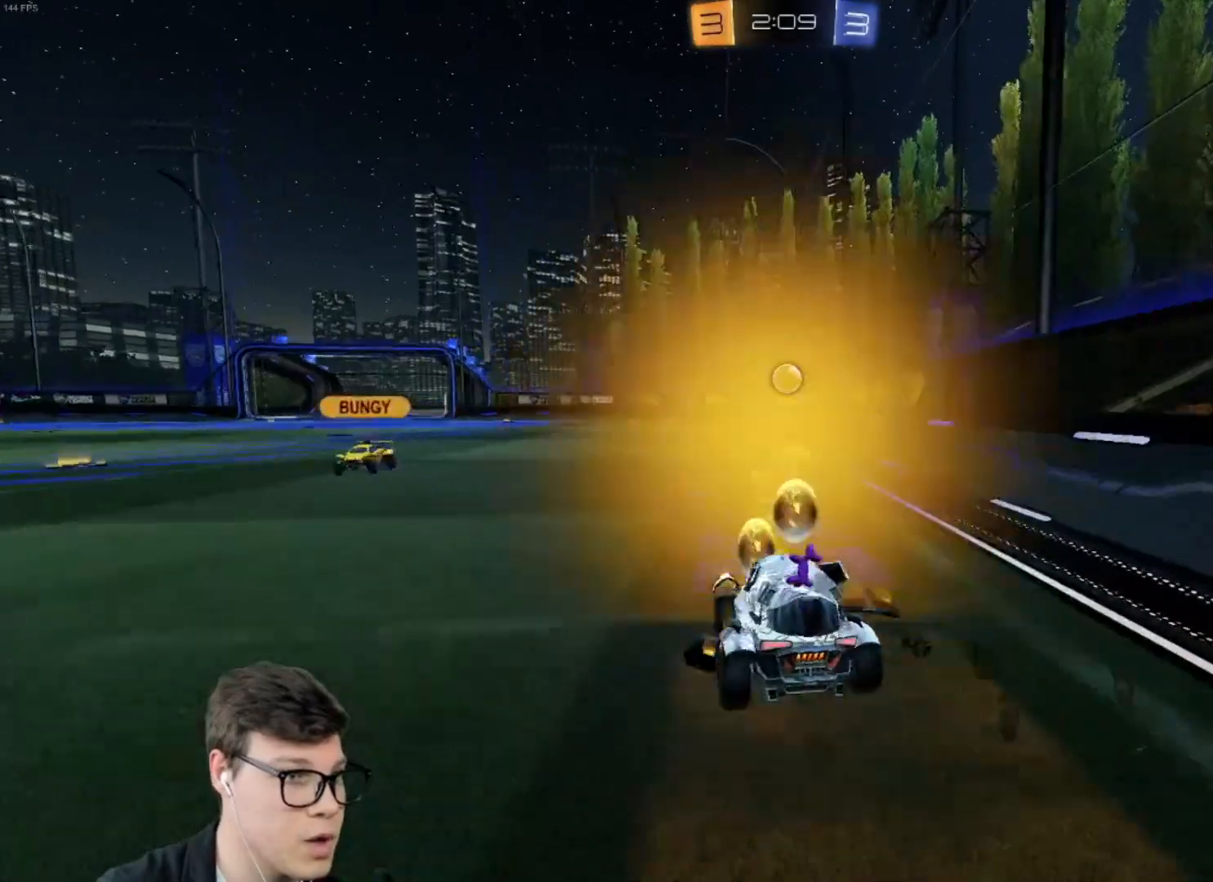
{"keys": ["a", "w"], "mouse": [], "events": [[33, "mouse_left", "down"], [133, "mouse_left", "up"], [267, "a", "down"], [267, "shift", "down"], [467, "shift", "up"]]}
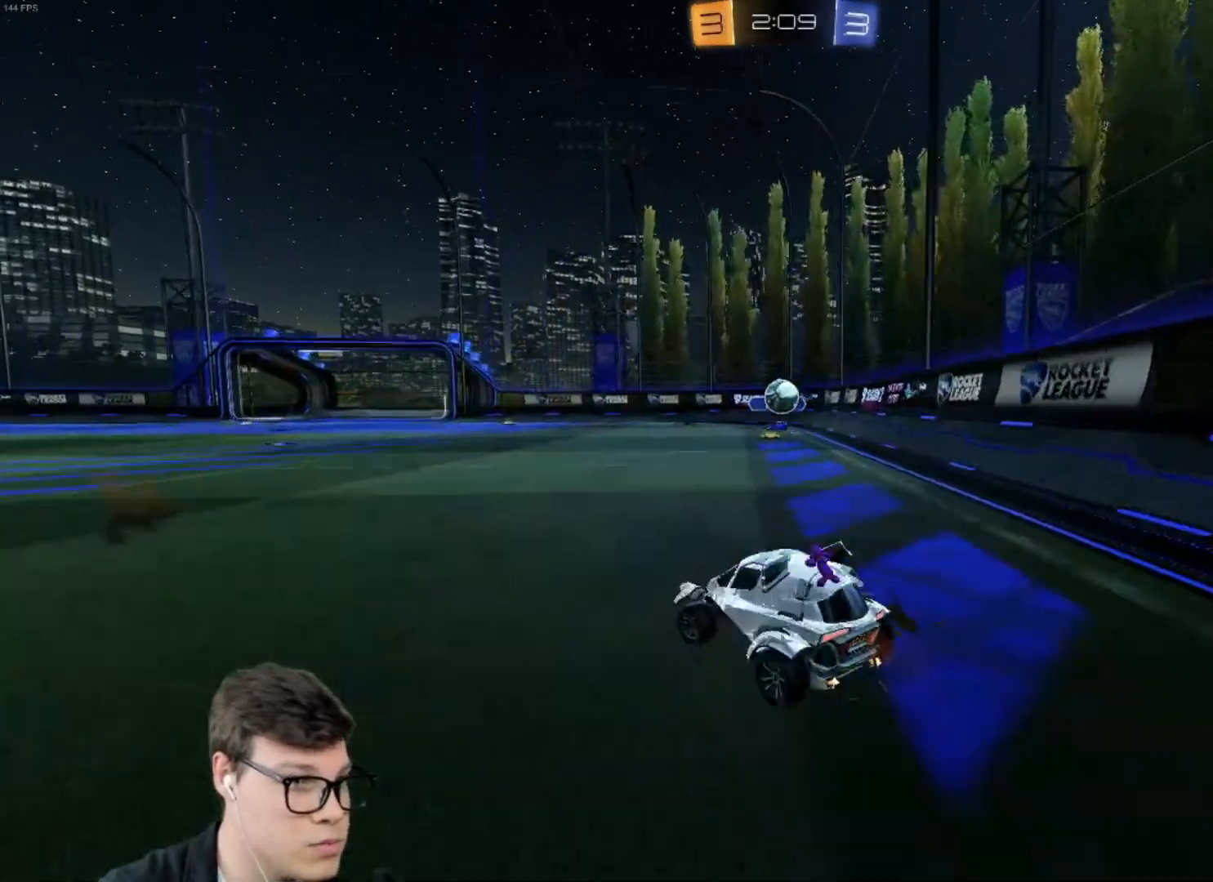
{"keys": ["a", "w"], "mouse": [], "events": [[200, "shift", "down"], [301, "shift", "up"]]}
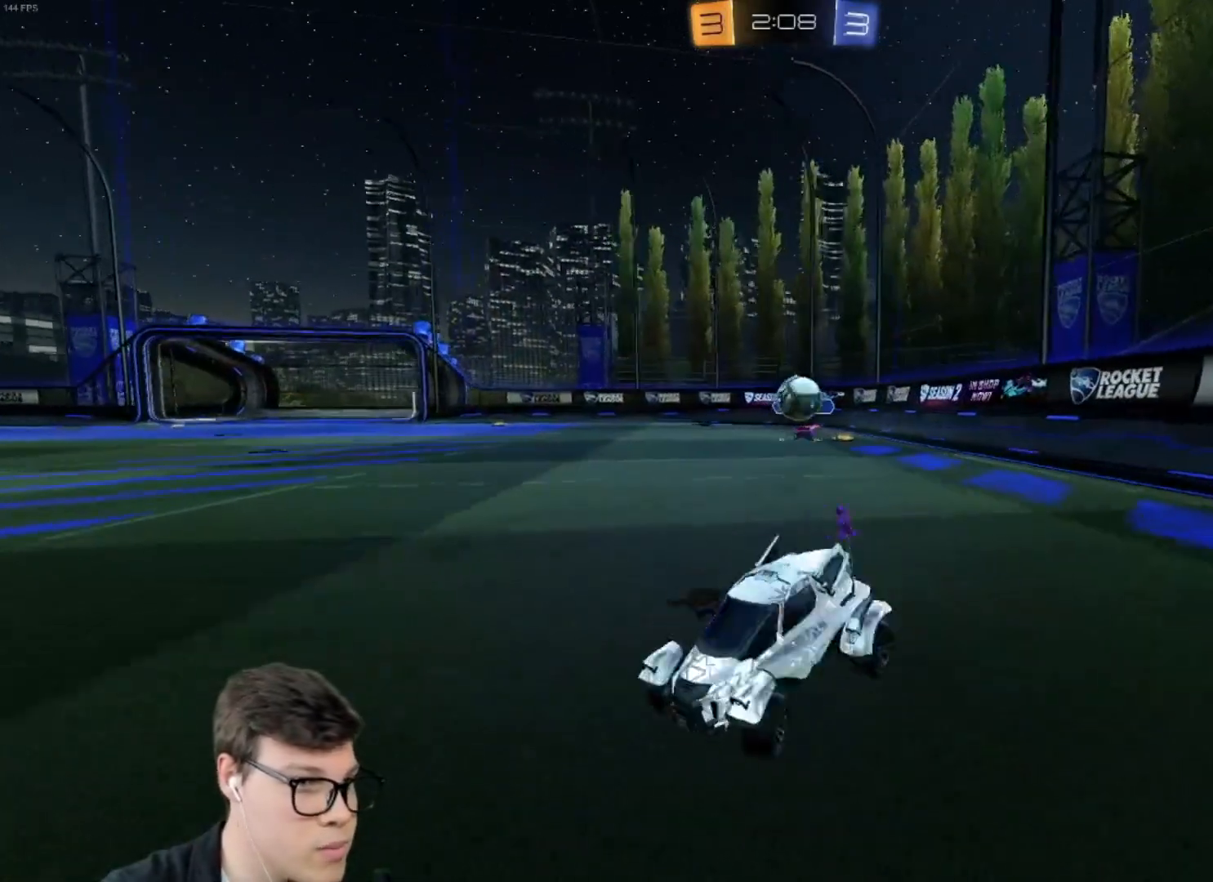
{"keys": ["d", "shift", "w"], "mouse": [], "events": [[300, "a", "up"], [367, "d", "down"], [467, "shift", "down"]]}
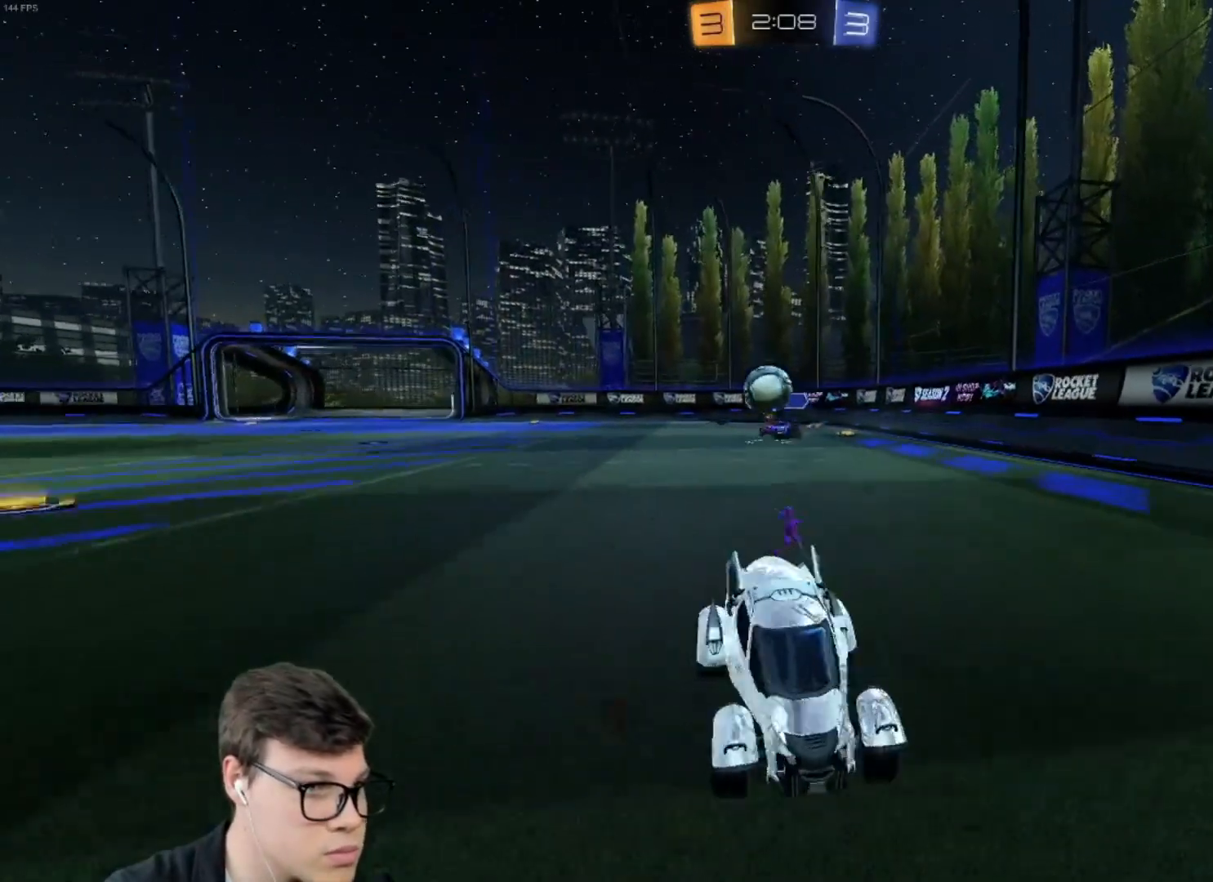
{"keys": ["d"], "mouse": [], "events": [[100, "shift", "up"], [134, "d", "up"], [301, "d", "down"], [301, "w", "up"]]}
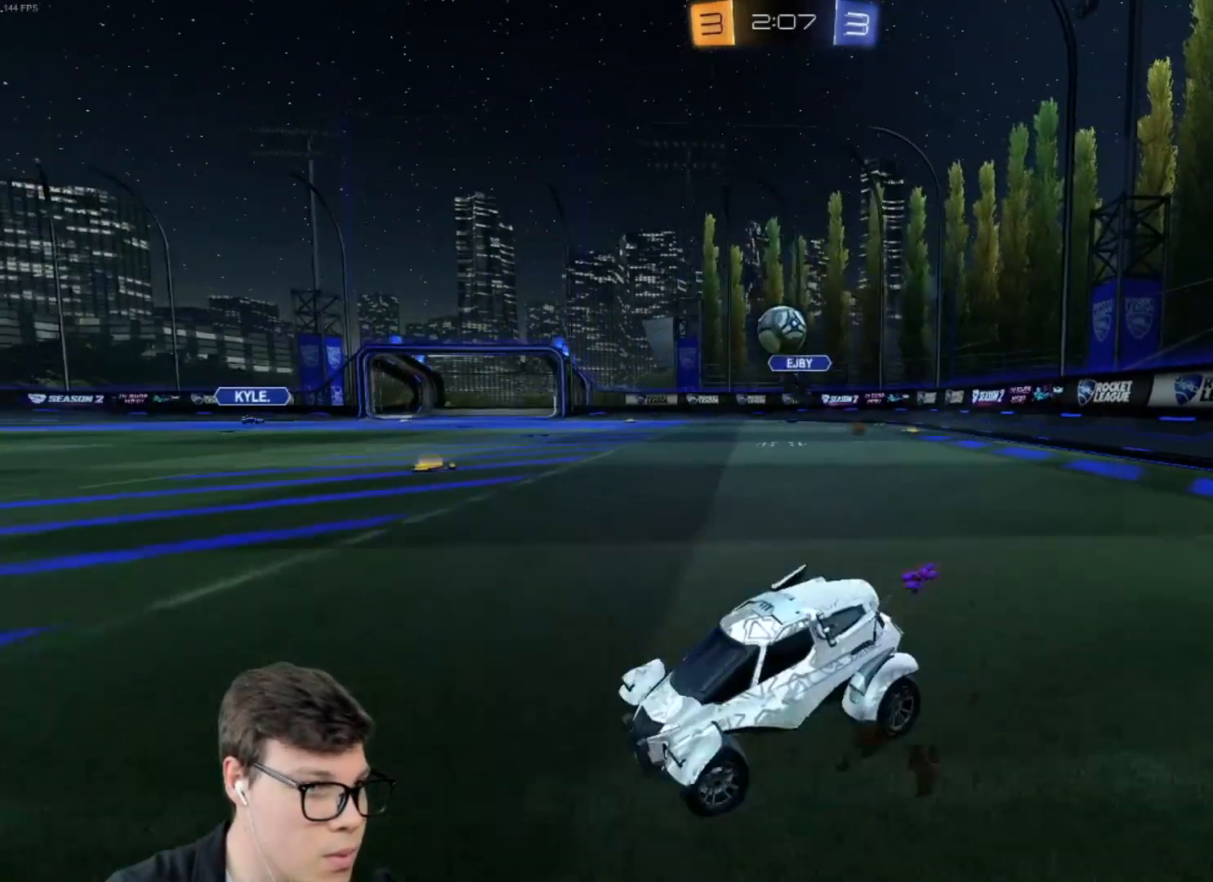
{"keys": ["d", "w"], "mouse": [], "events": [[66, "d", "up"], [433, "d", "down"], [433, "w", "down"]]}
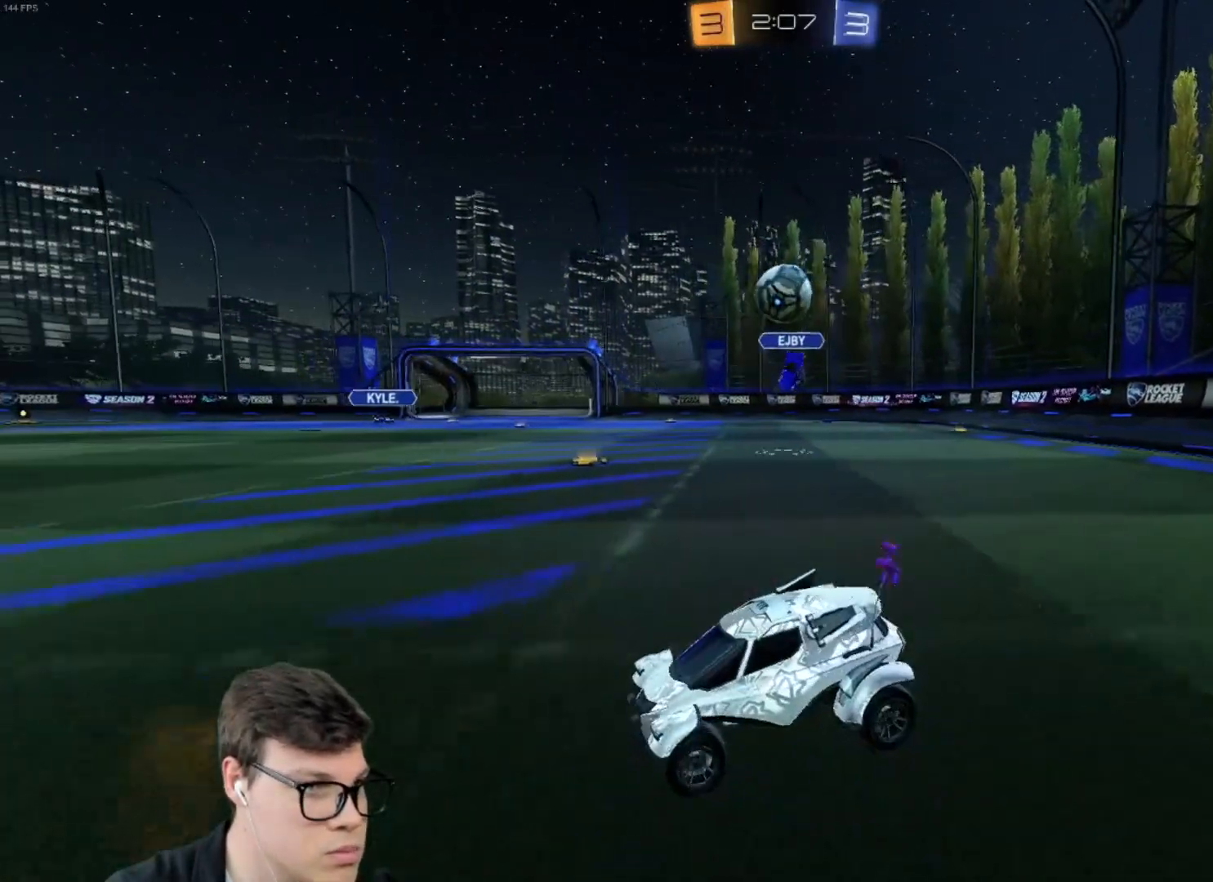
{"keys": ["d", "w"], "mouse": ["left"], "events": [[67, "shift", "down"], [167, "shift", "up"], [167, "w", "up"], [301, "w", "down"], [401, "mouse_left", "down"]]}
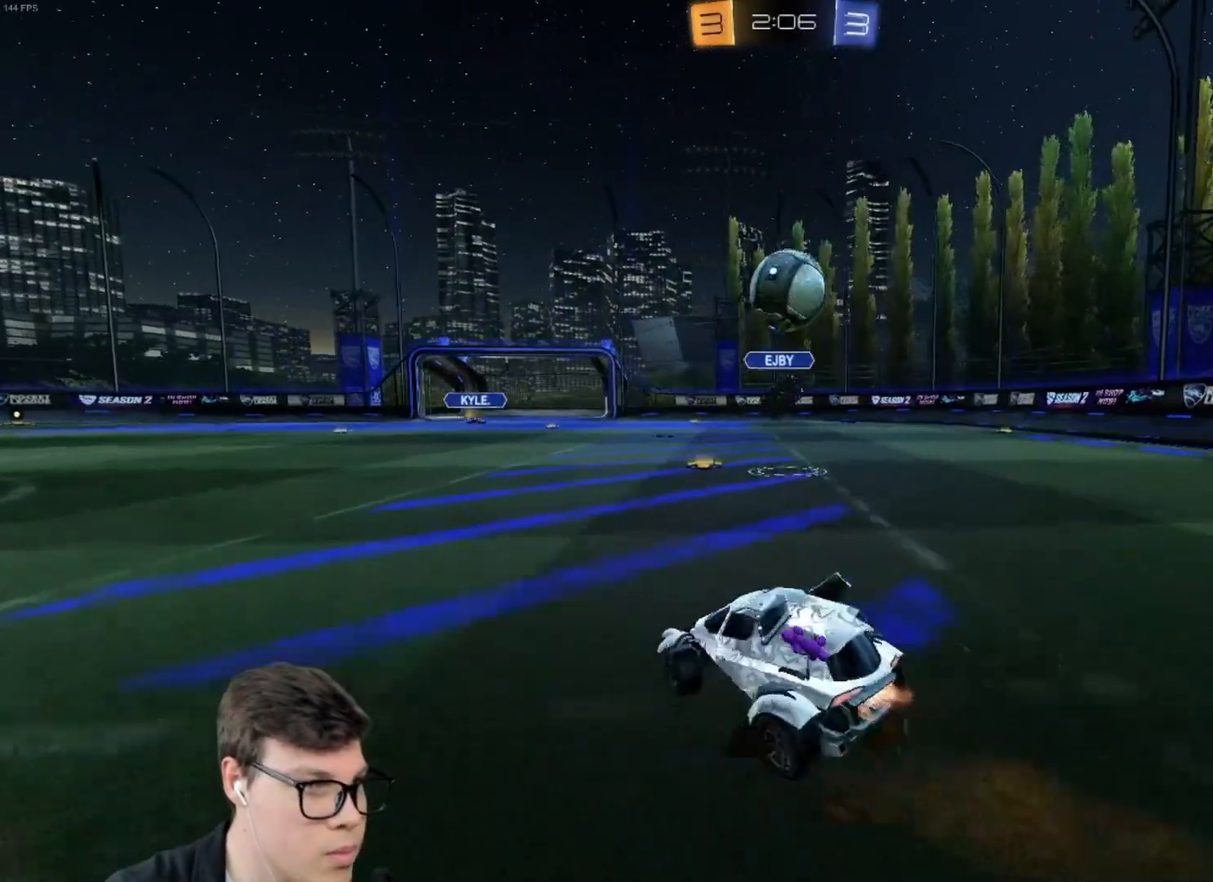
{"keys": ["w"], "mouse": ["left", "right"], "events": [[100, "w", "up"], [133, "mouse_right", "down"], [200, "s", "down"], [267, "d", "up"], [333, "s", "up"], [367, "mouse_right", "up"], [367, "w", "down"], [434, "mouse_right", "down"]]}
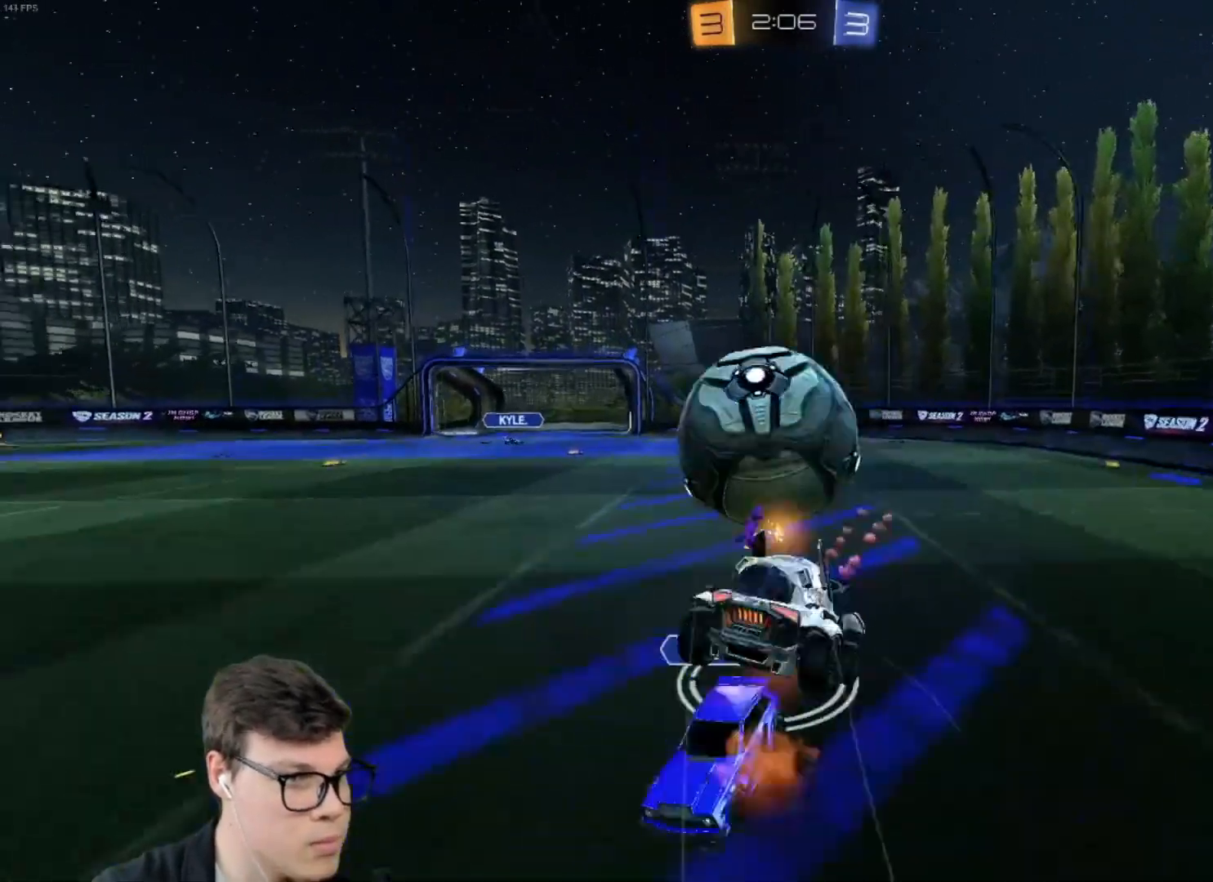
{"keys": [], "mouse": [], "events": [[167, "mouse_left", "up"], [167, "w", "up"], [200, "mouse_right", "up"]]}
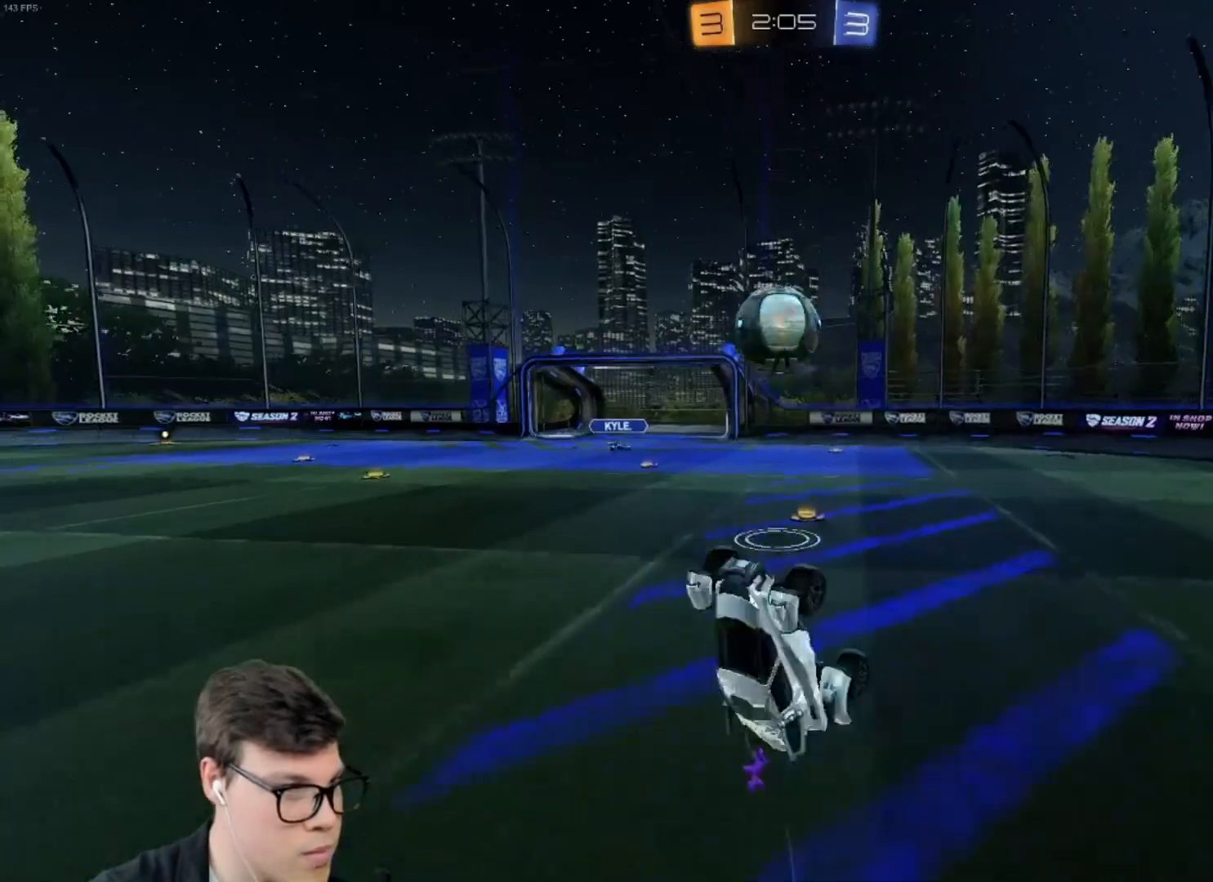
{"keys": ["d"], "mouse": [], "events": [[167, "a", "down"], [300, "a", "up"], [367, "mouse_right", "down"], [467, "d", "down"], [467, "mouse_right", "up"]]}
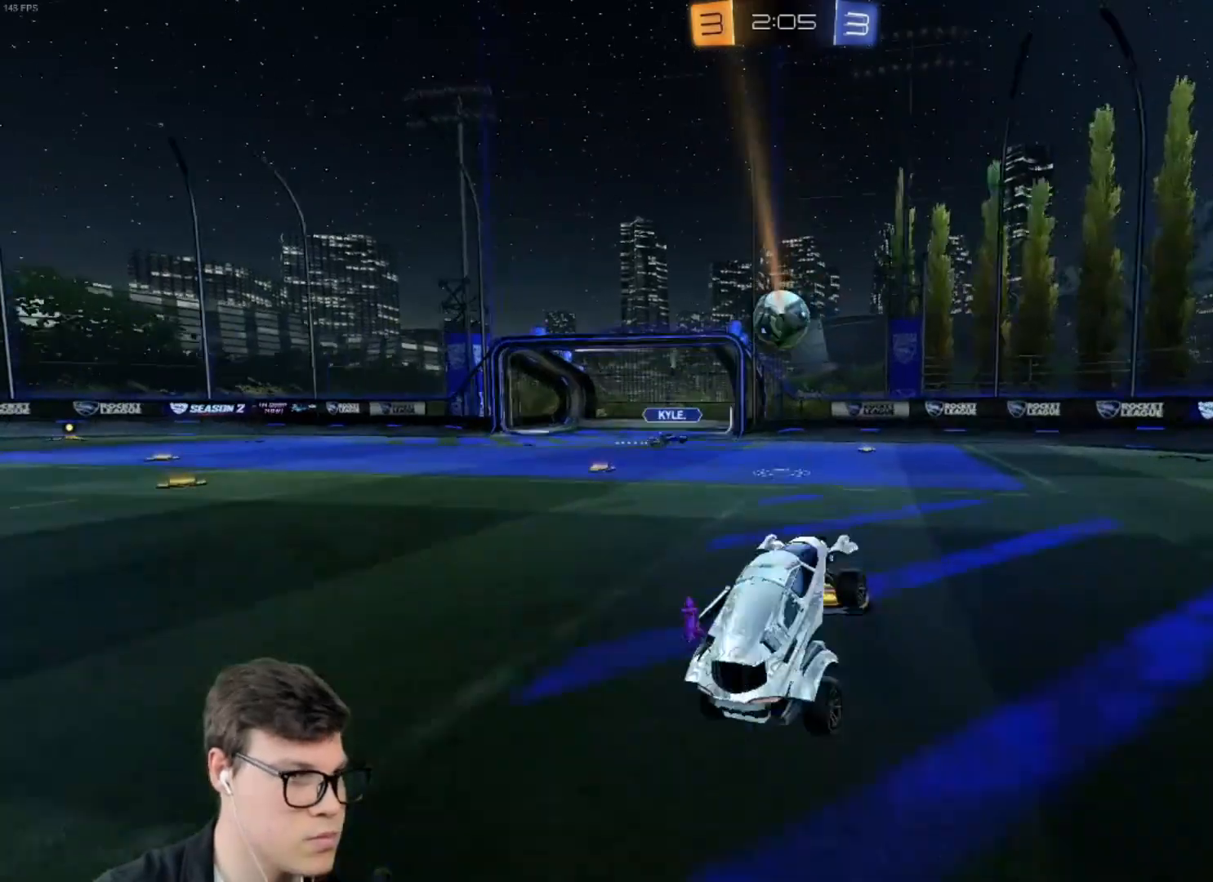
{"keys": ["d", "w"], "mouse": [], "events": [[100, "w", "down"], [200, "shift", "down"], [267, "shift", "up"]]}
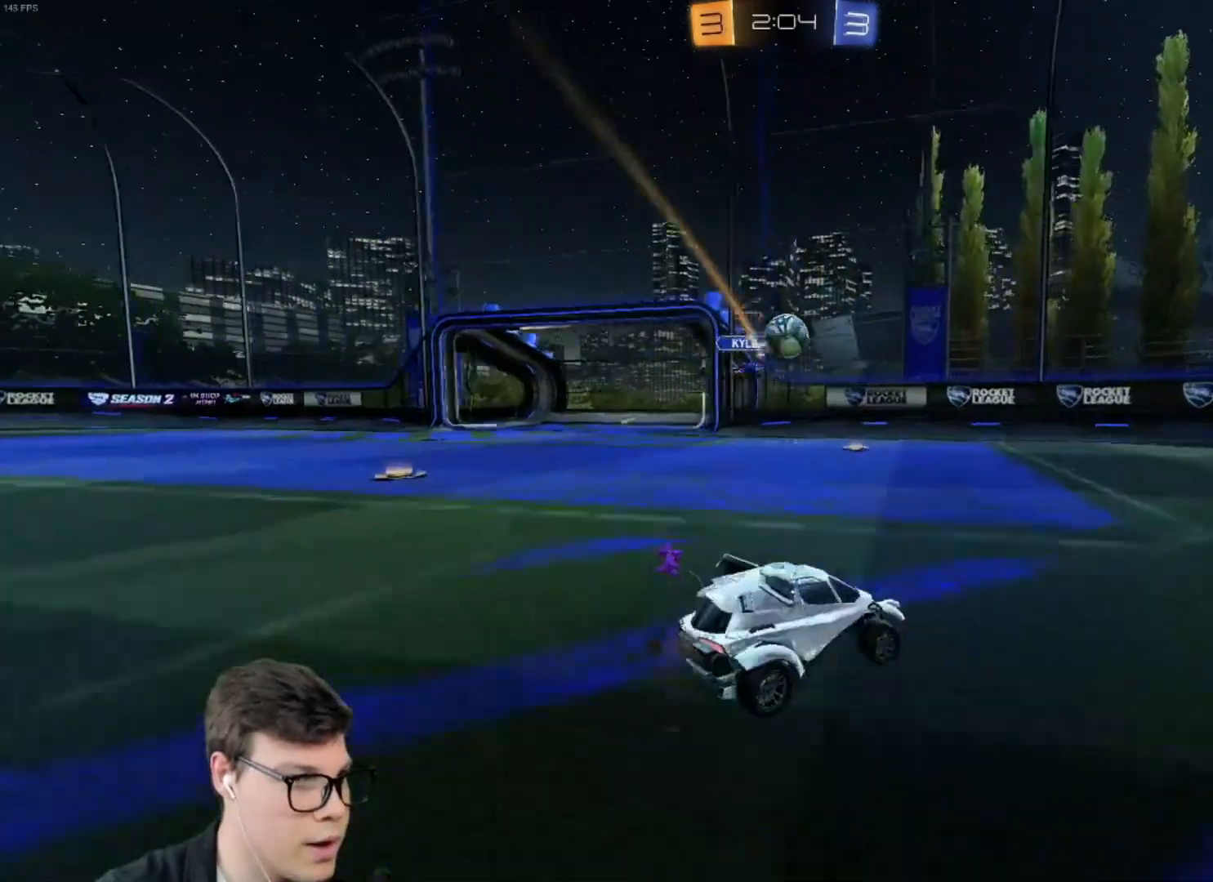
{"keys": ["d", "w"], "mouse": [], "events": [[167, "mouse_left", "down"], [467, "mouse_left", "up"]]}
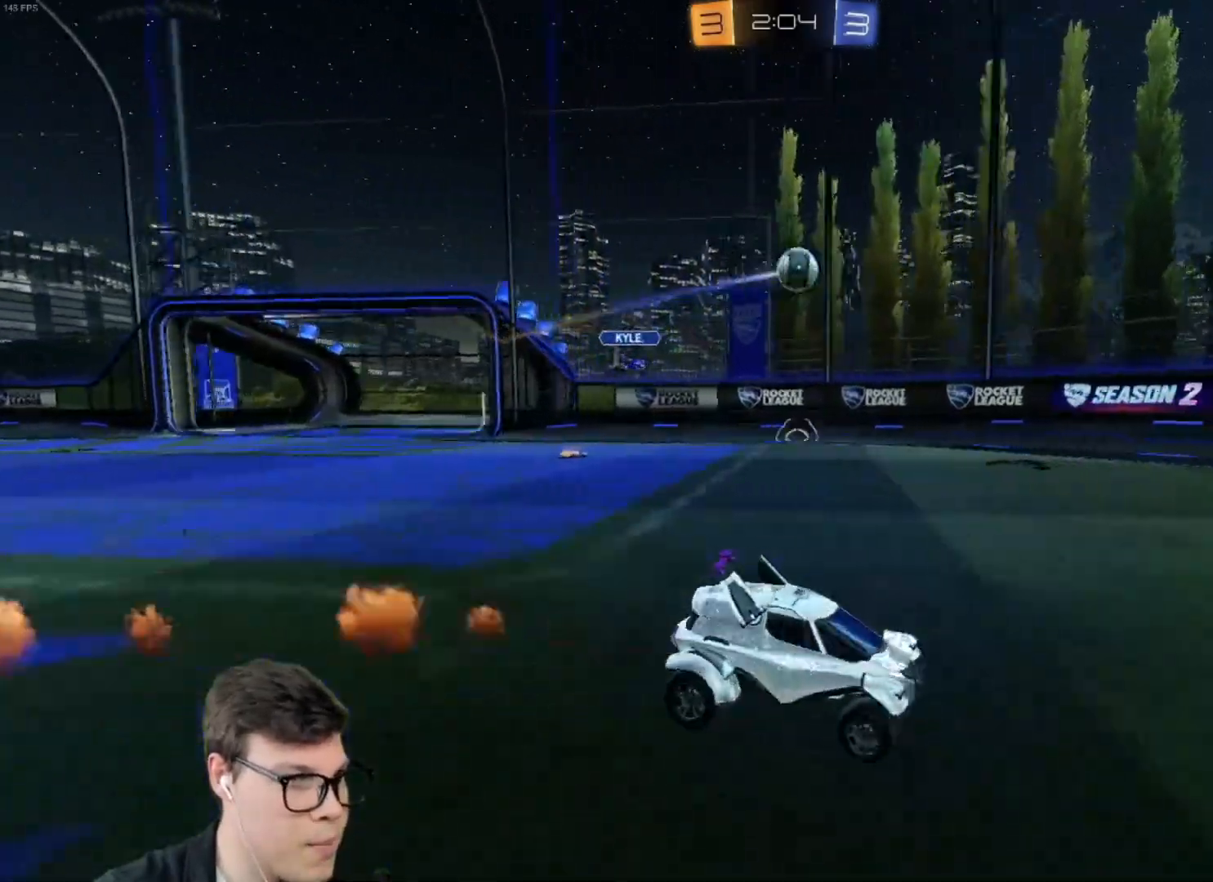
{"keys": ["a", "w"], "mouse": [], "events": [[67, "d", "up"], [134, "mouse_left", "down"], [167, "a", "down"], [301, "mouse_left", "up"]]}
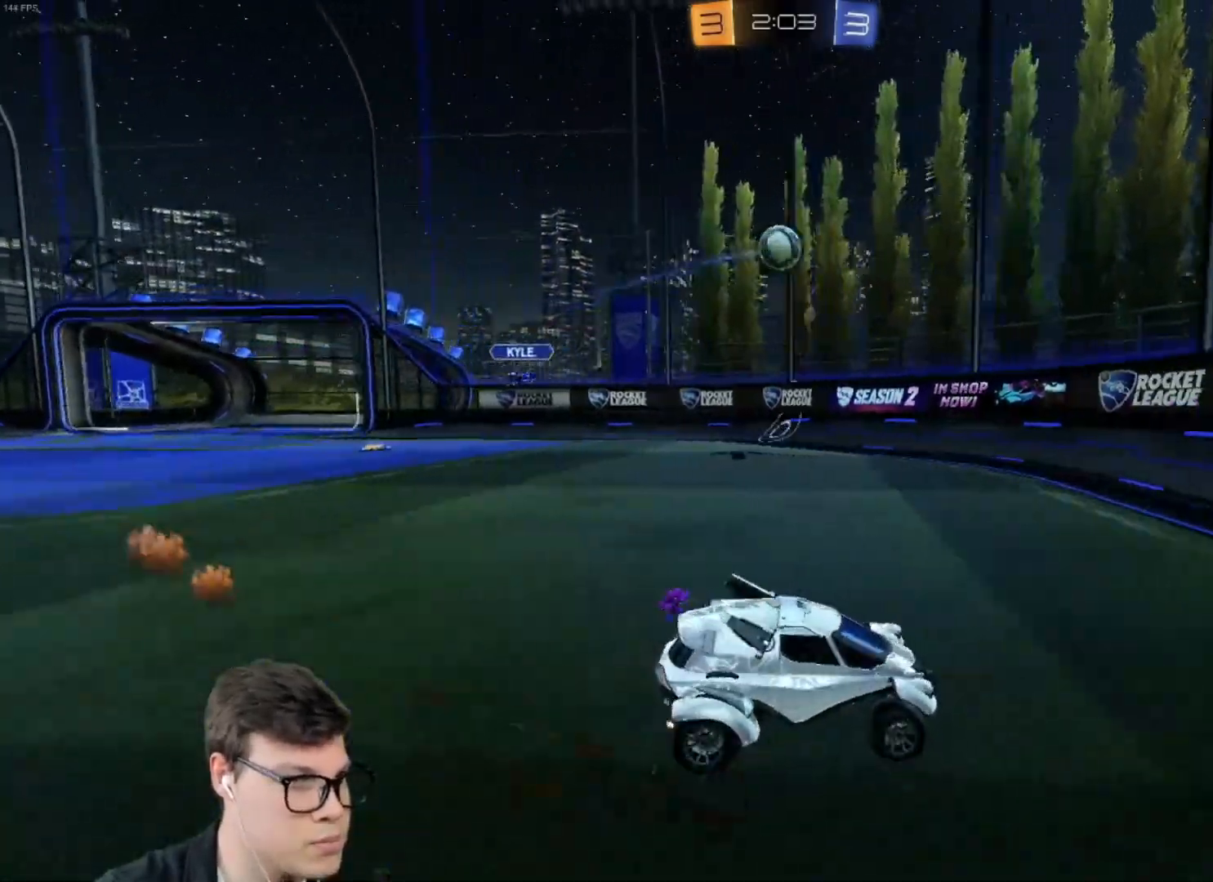
{"keys": ["a", "s"], "mouse": [], "events": [[33, "w", "up"], [100, "a", "up"], [100, "s", "down"], [133, "a", "down"], [200, "a", "up"], [267, "s", "up"], [467, "a", "down"], [467, "s", "down"]]}
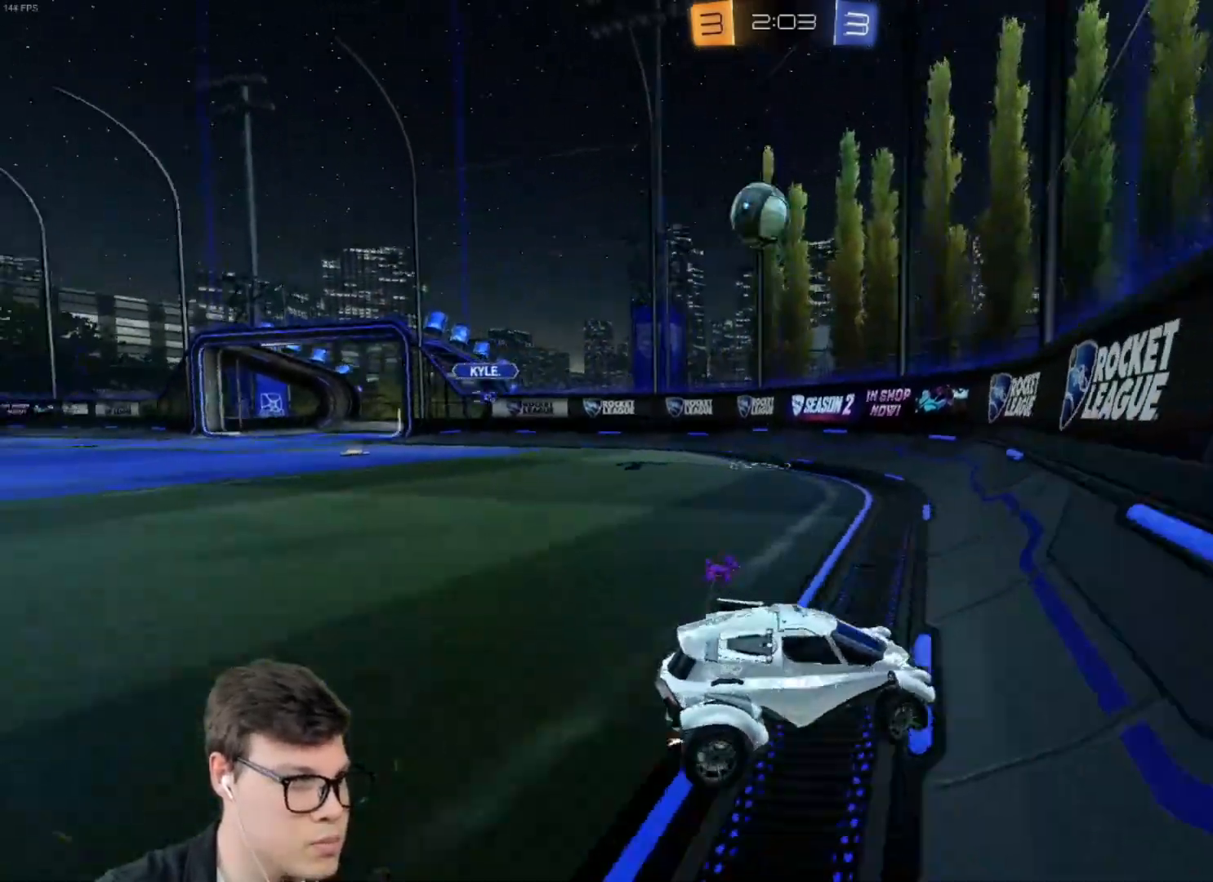
{"keys": ["a", "w"], "mouse": ["left"], "events": [[100, "s", "up"], [267, "a", "up"], [267, "w", "down"], [434, "a", "down"], [501, "mouse_left", "down"]]}
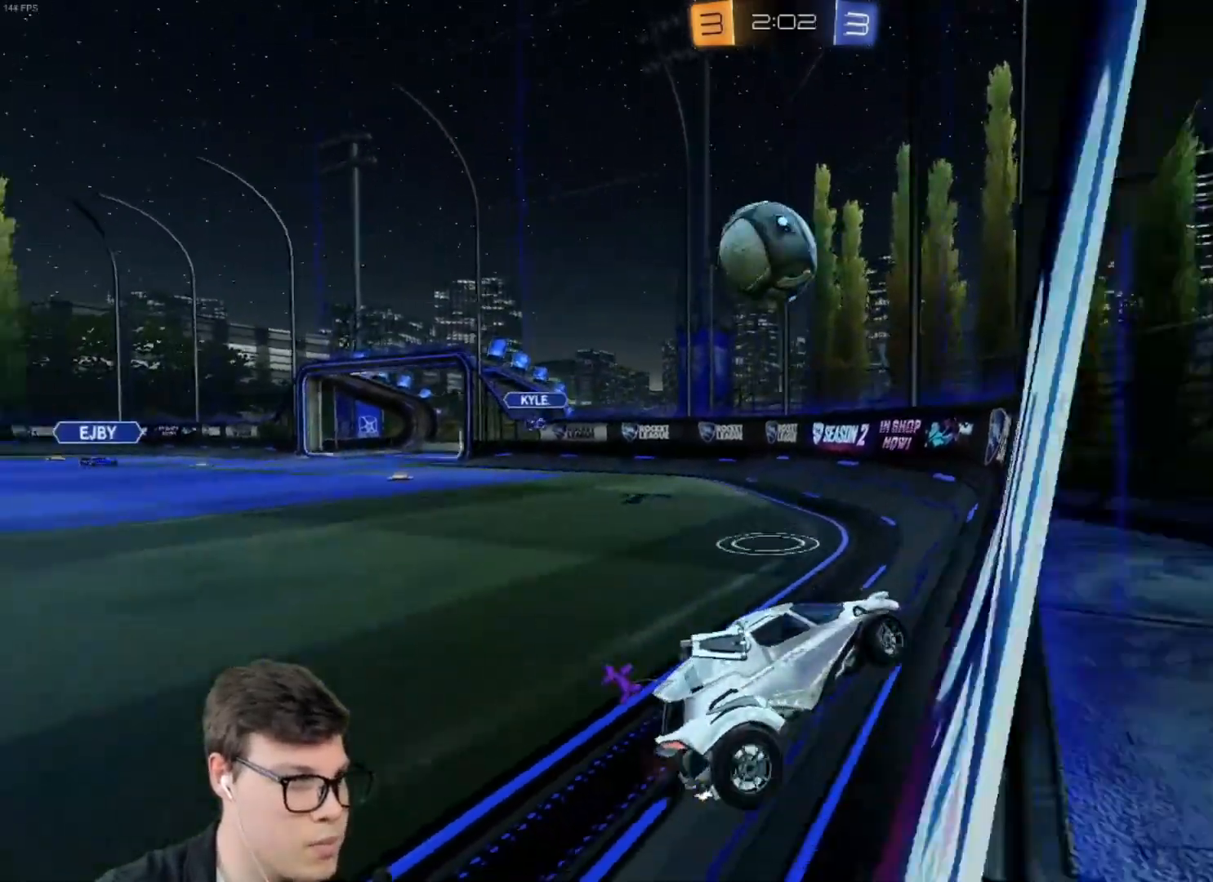
{"keys": ["a", "shift"], "mouse": [], "events": [[167, "a", "up"], [233, "mouse_right", "down"], [267, "shift", "down"], [267, "w", "up"], [300, "a", "down"], [300, "mouse_right", "up"], [367, "mouse_right", "down"], [467, "mouse_left", "up"], [500, "mouse_right", "up"]]}
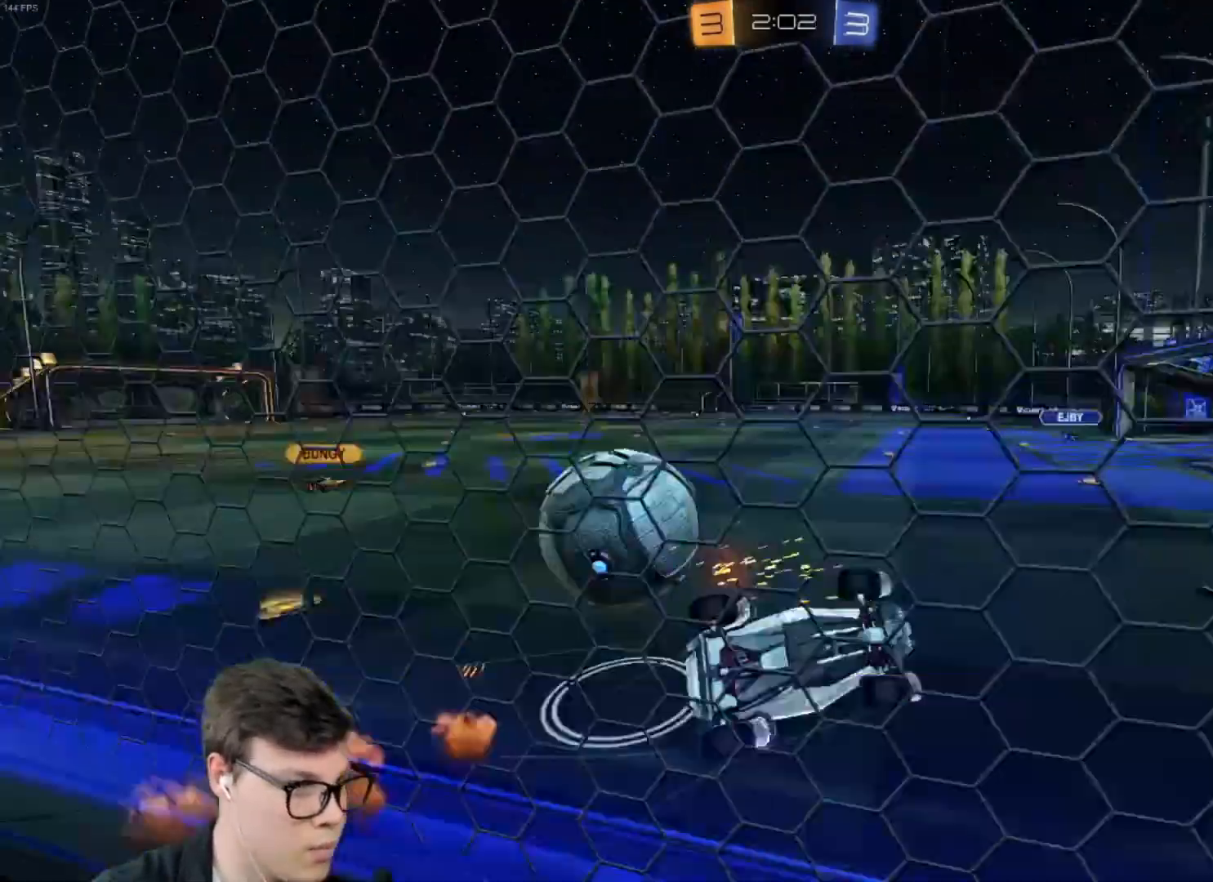
{"keys": ["a"], "mouse": [], "events": [[100, "a", "up"], [100, "shift", "up"], [467, "a", "down"]]}
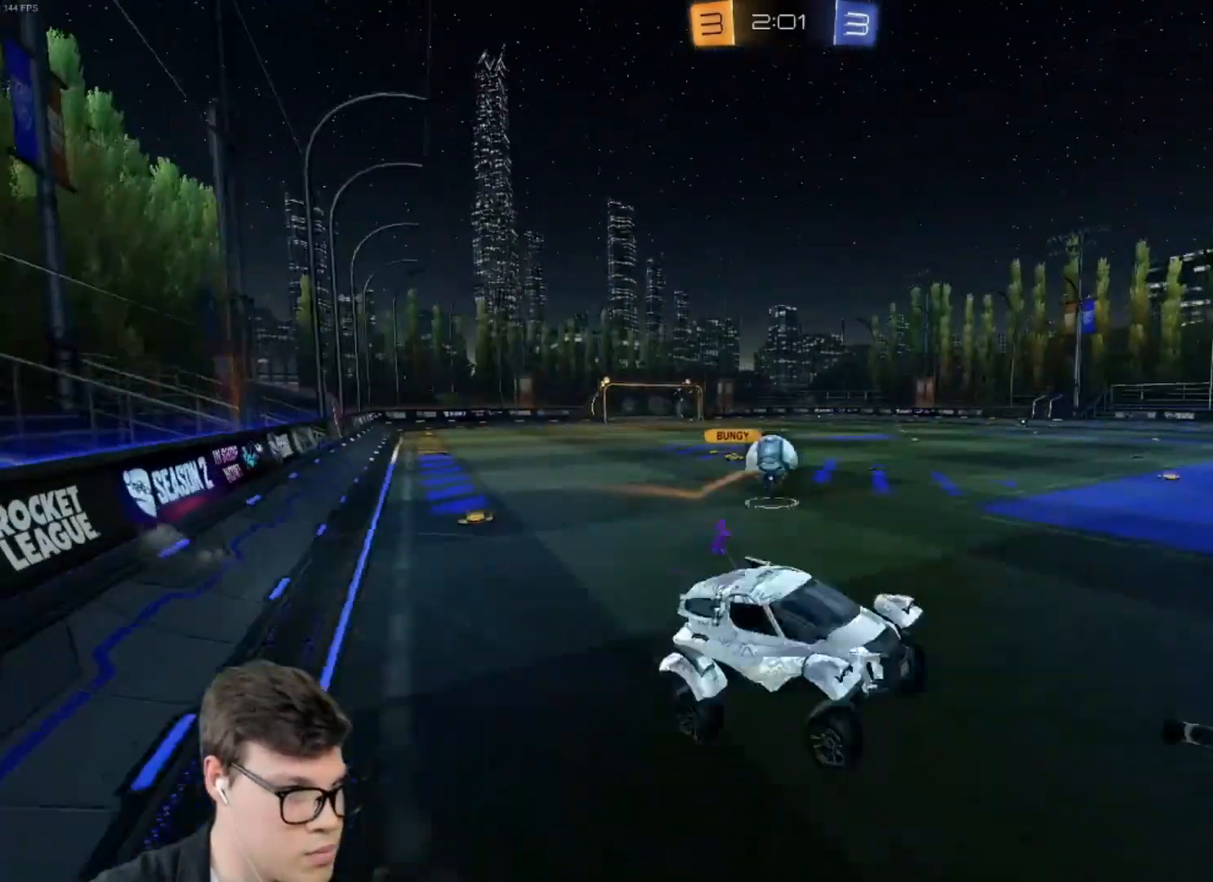
{"keys": ["a"], "mouse": [], "events": [[66, "s", "down"], [267, "a", "up"], [300, "s", "up"], [467, "a", "down"]]}
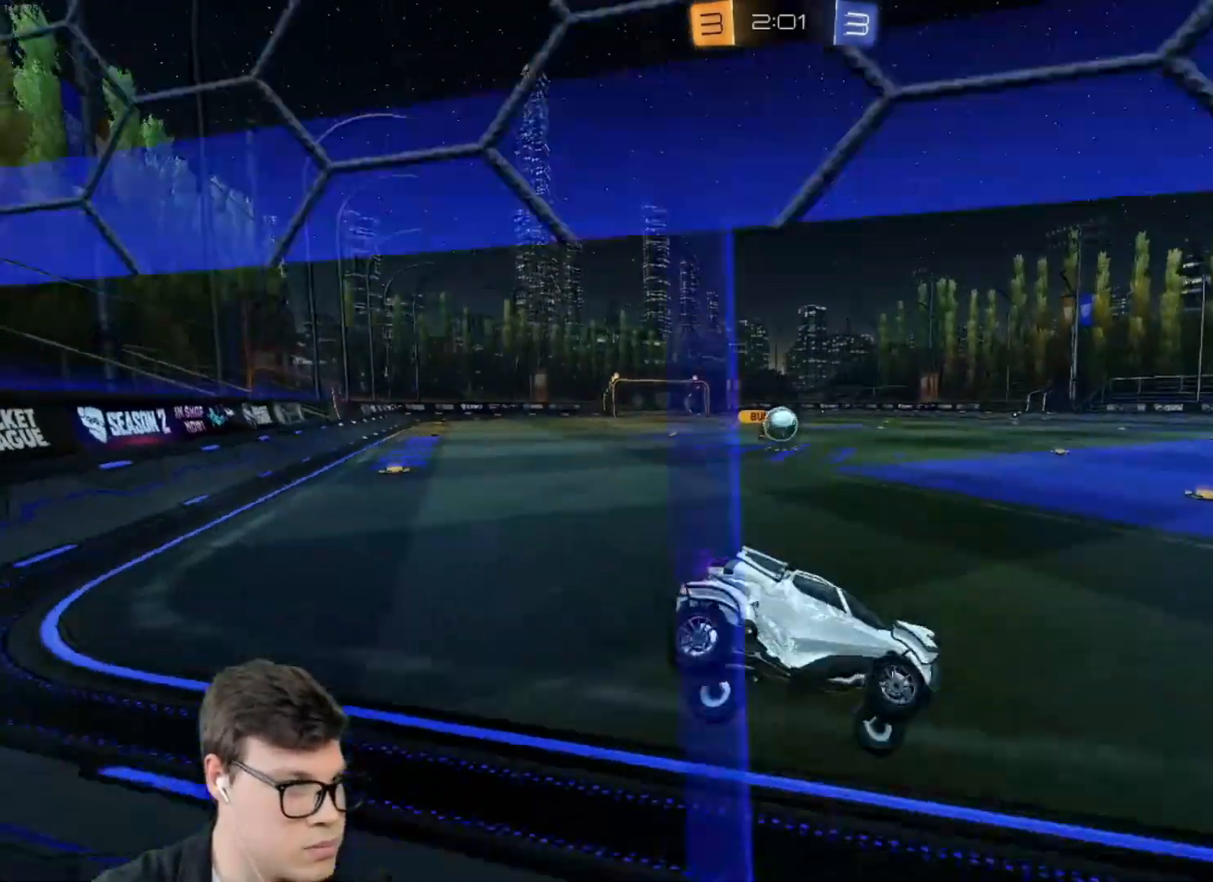
{"keys": ["w"], "mouse": [], "events": [[100, "w", "down"], [434, "a", "up"]]}
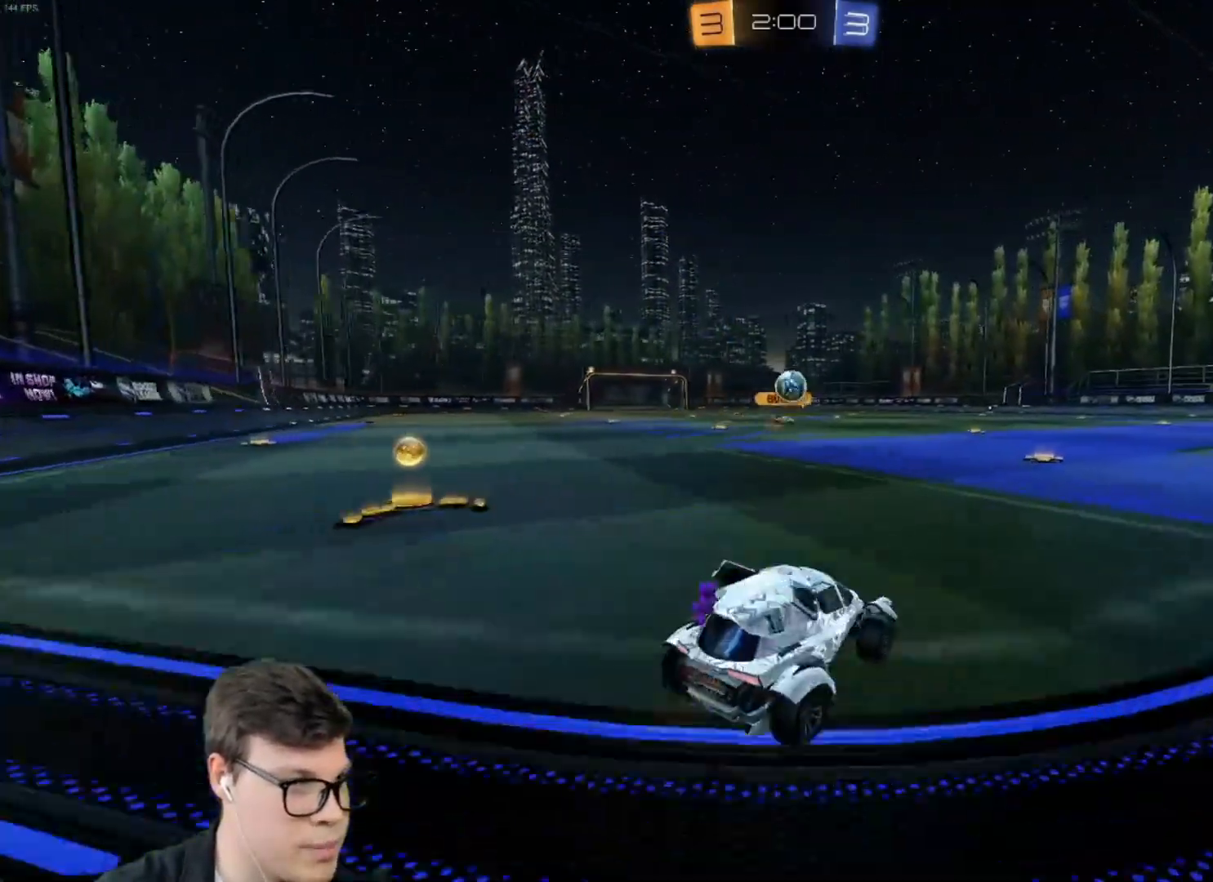
{"keys": ["a", "w"], "mouse": [], "events": [[66, "a", "down"], [167, "shift", "down"], [333, "shift", "up"]]}
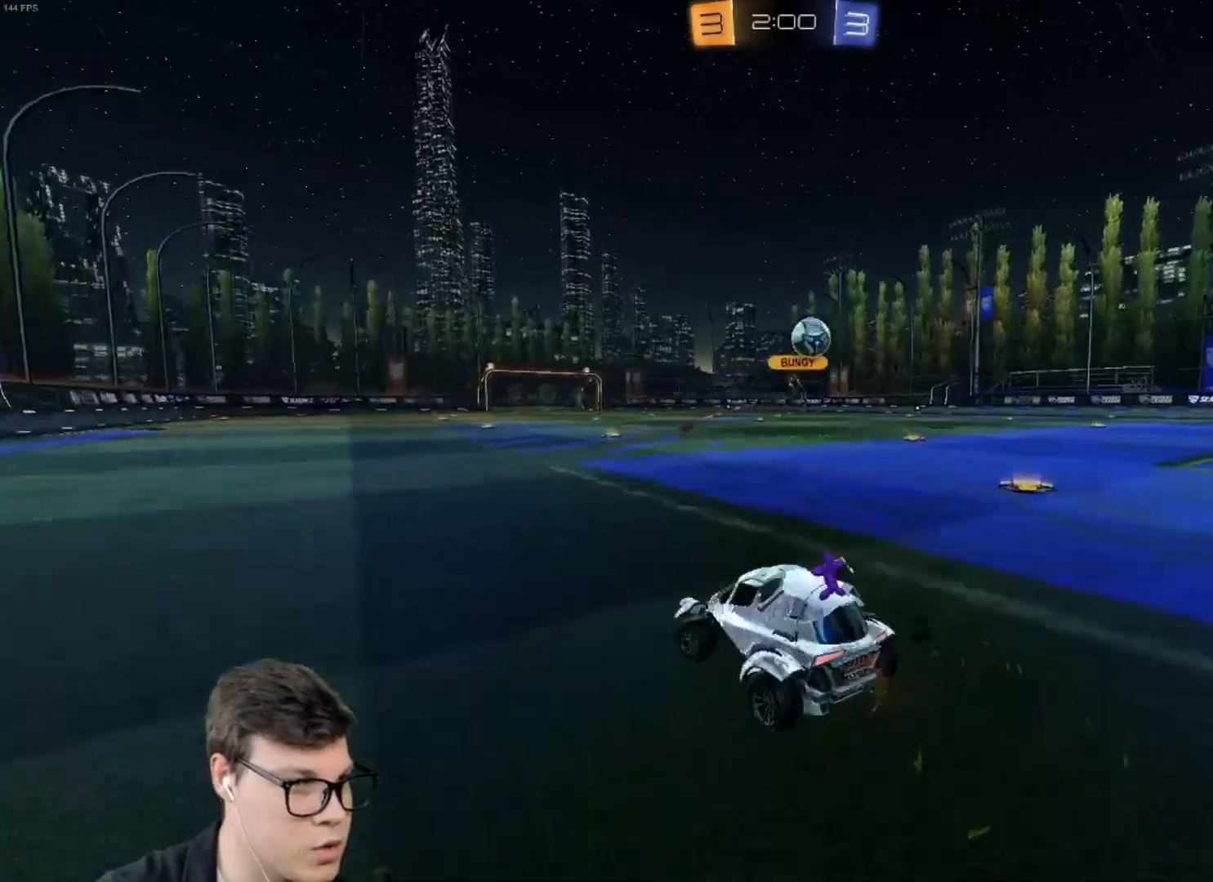
{"keys": ["a", "w"], "mouse": [], "events": [[267, "shift", "down"], [301, "shift", "up"]]}
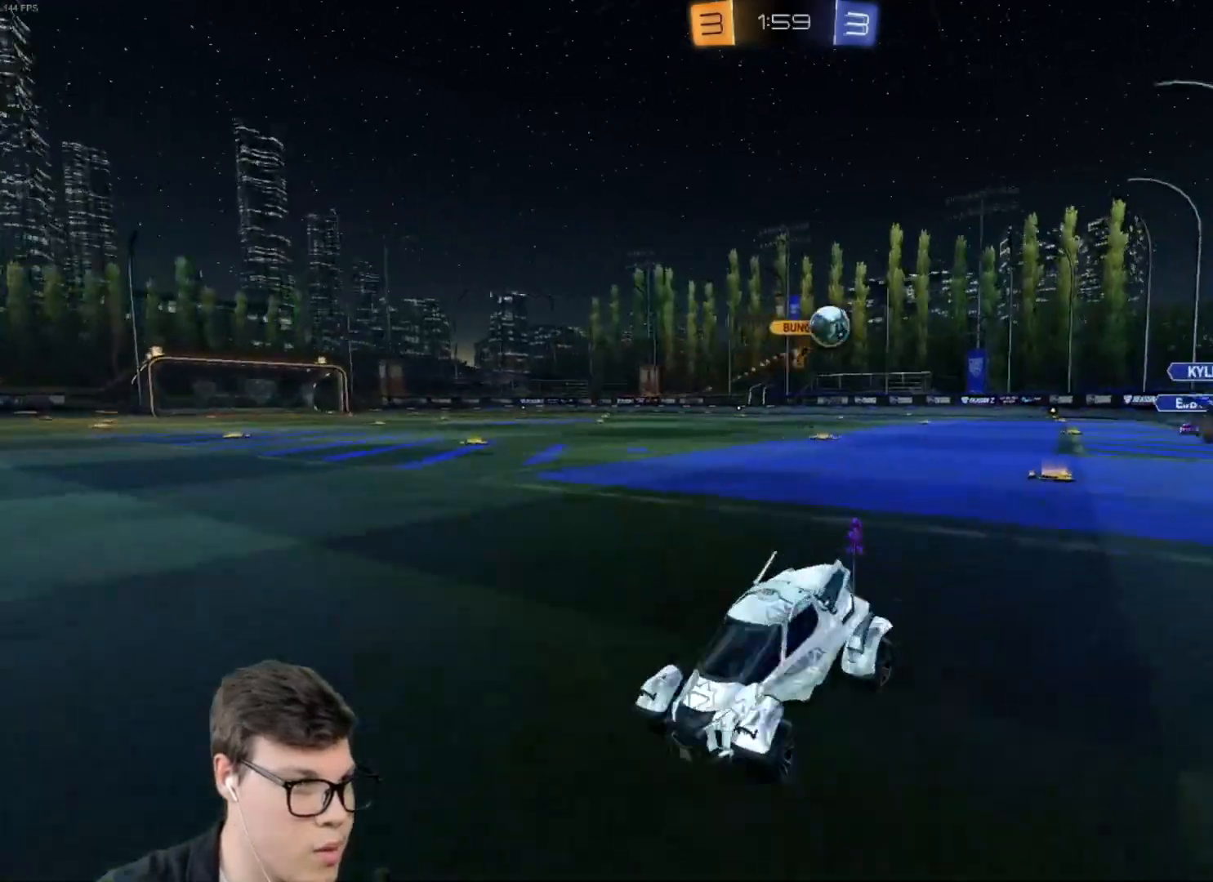
{"keys": ["d", "w"], "mouse": ["left"], "events": [[100, "mouse_left", "down"], [133, "a", "up"], [133, "d", "down"], [200, "shift", "down"], [267, "shift", "up"]]}
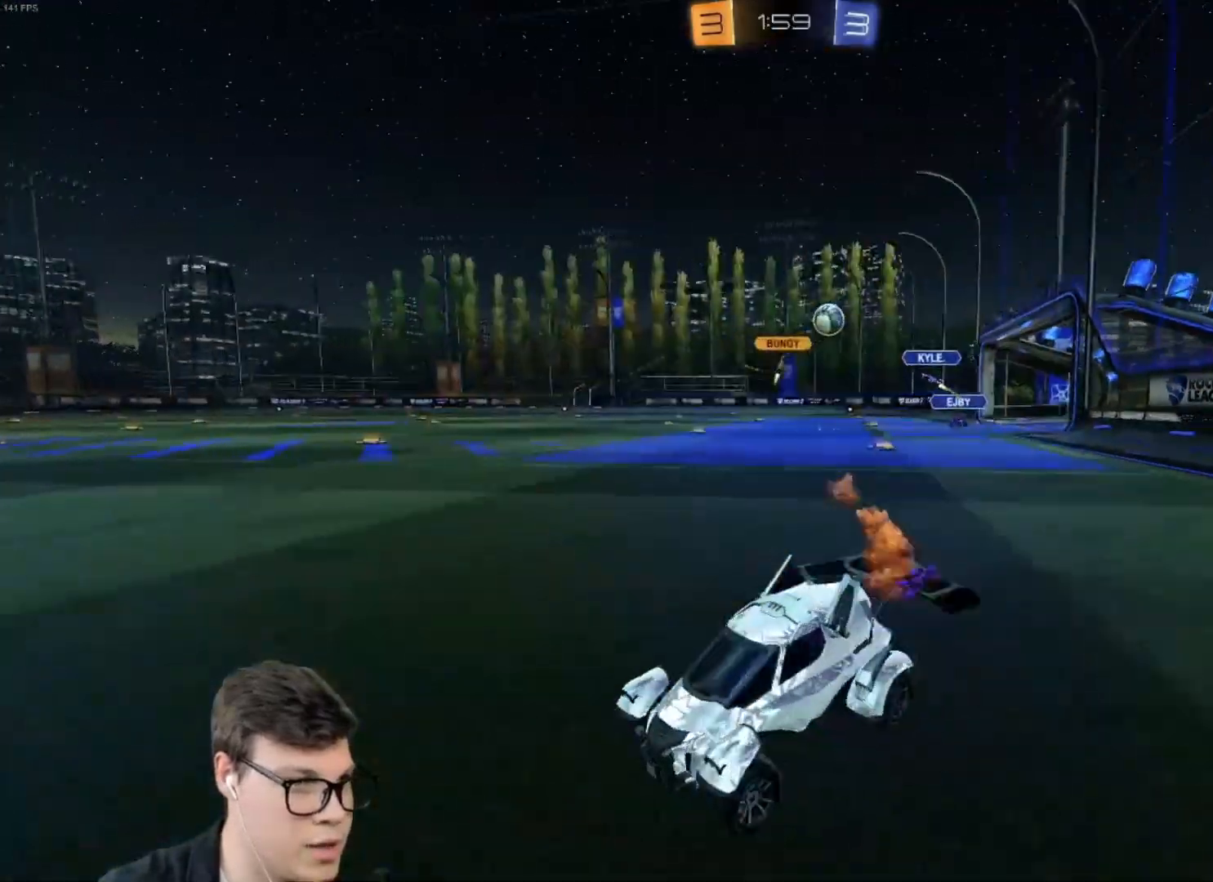
{"keys": ["d", "w"], "mouse": ["left"], "events": [[100, "shift", "down"], [200, "shift", "up"]]}
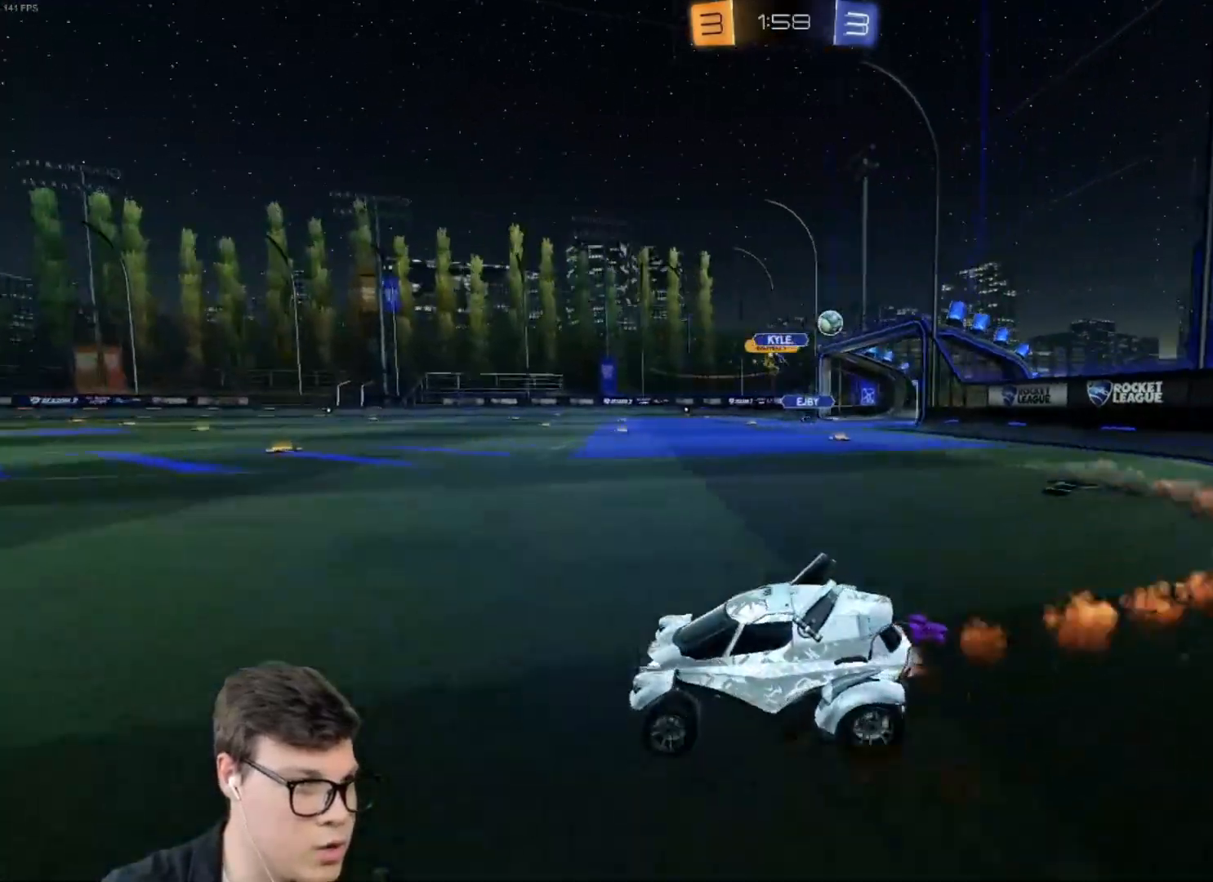
{"keys": ["w"], "mouse": ["left"], "events": [[500, "d", "up"]]}
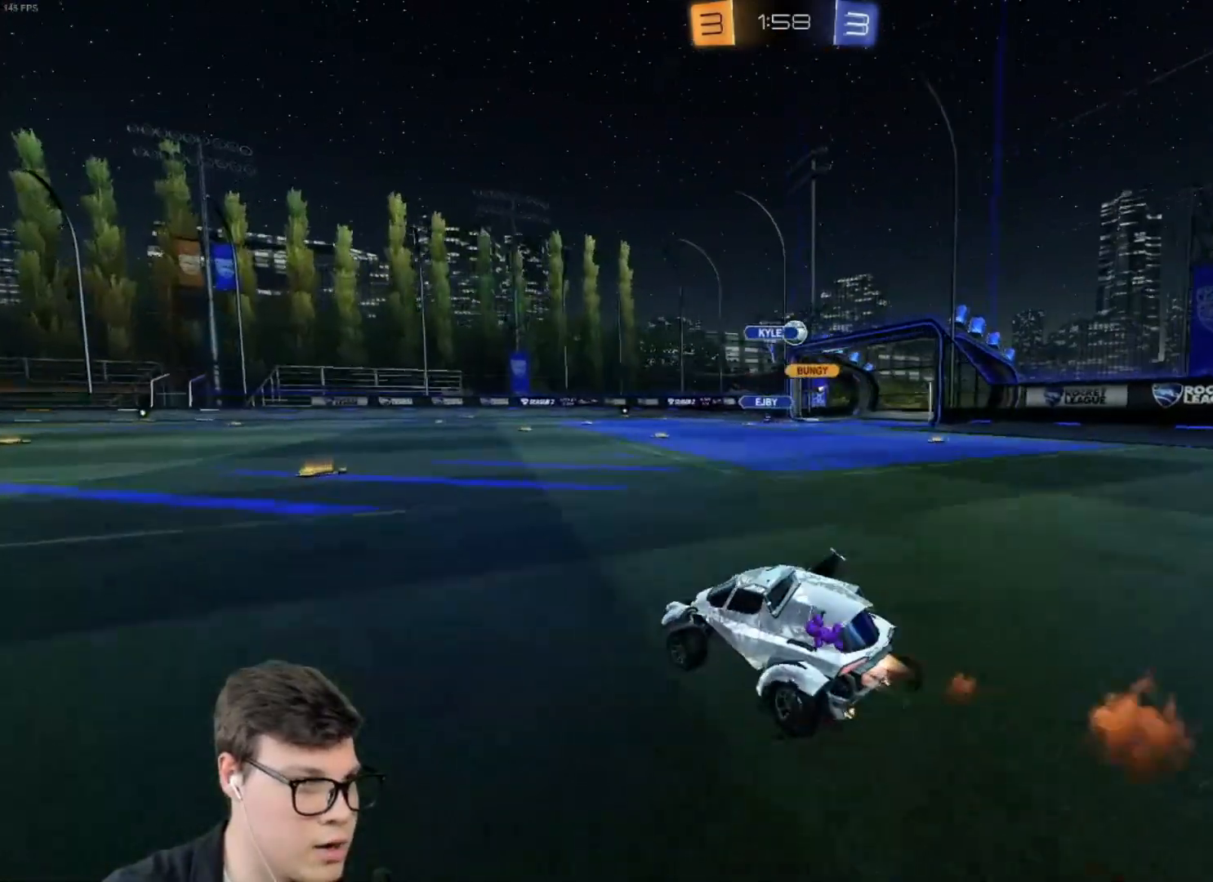
{"keys": ["a", "w"], "mouse": [], "events": [[234, "d", "down"], [334, "d", "up"], [367, "a", "down"], [434, "mouse_left", "up"]]}
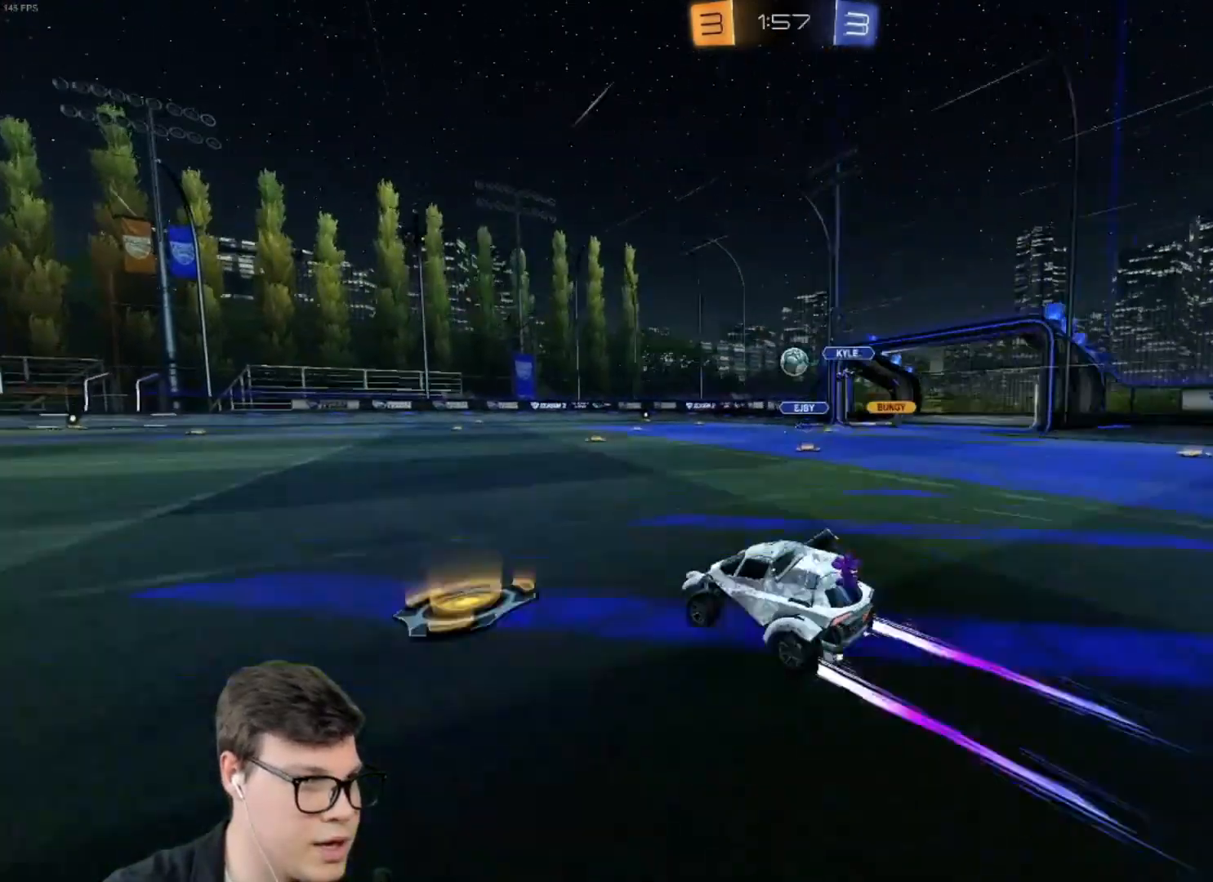
{"keys": ["w"], "mouse": [], "events": [[66, "a", "up"], [167, "d", "down"], [233, "shift", "down"], [333, "d", "up"], [333, "shift", "up"]]}
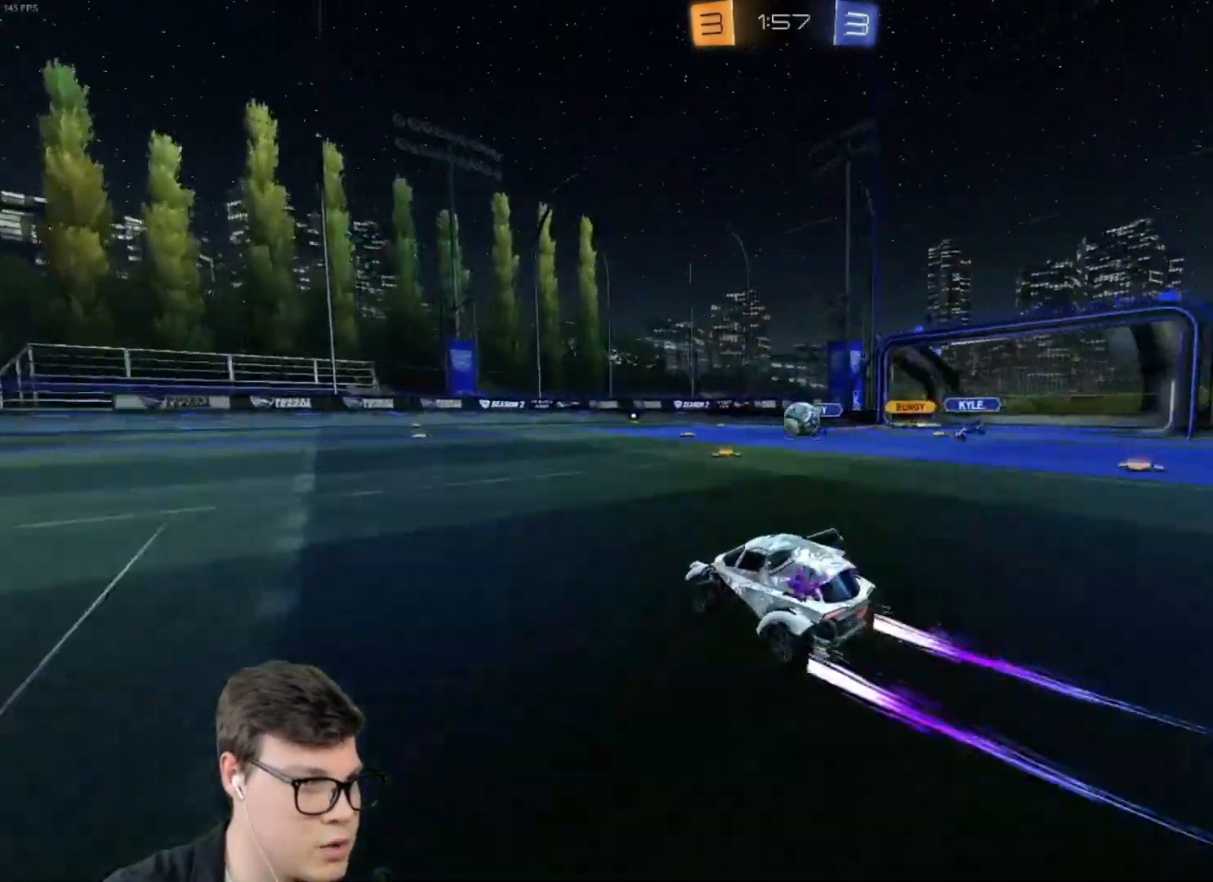
{"keys": ["w"], "mouse": ["left"], "events": [[67, "a", "down"], [134, "shift", "down"], [234, "mouse_left", "down"], [234, "shift", "up"], [467, "a", "up"]]}